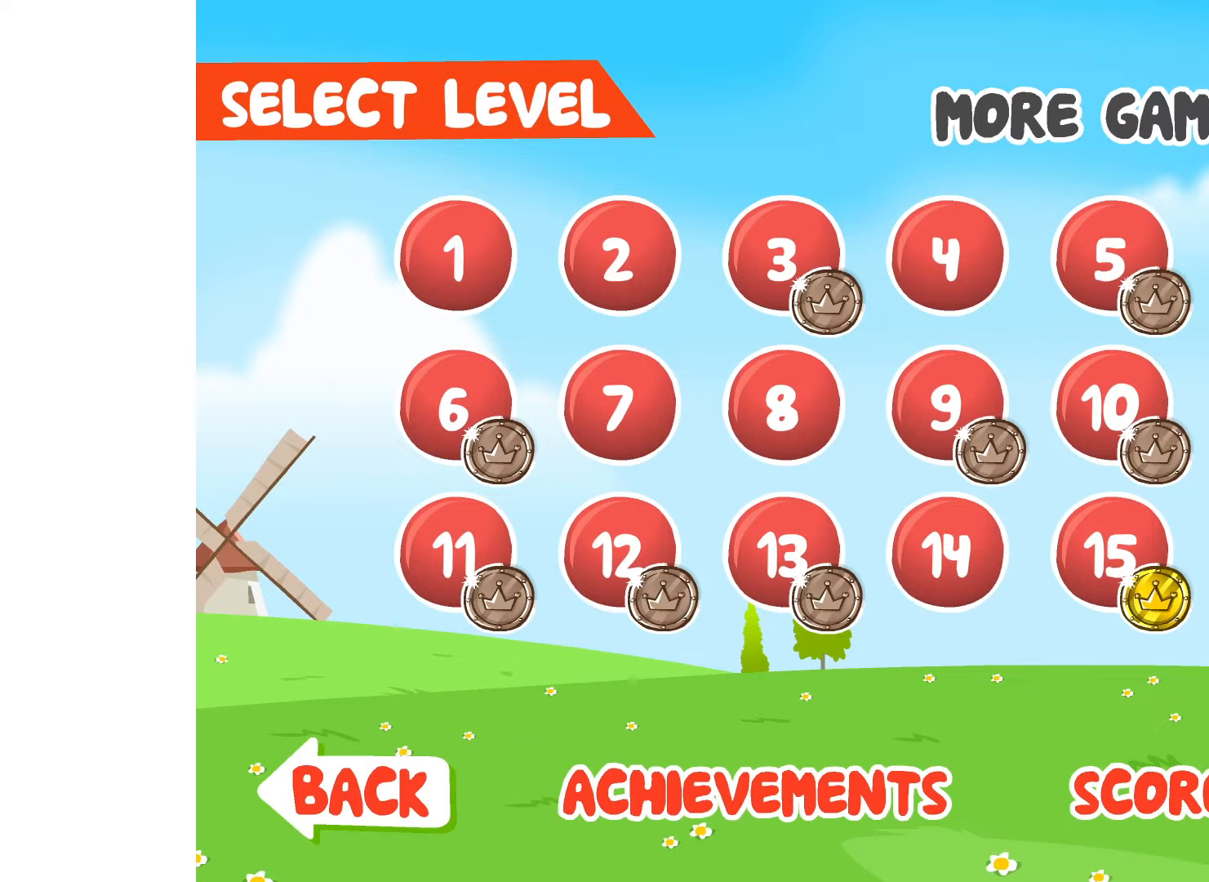
Gameplay with keyboard; each line is a JSON object with the keys held at the frame after it. "events" lists presses ("down") and releases ("up") of "down", "left", "r", "right" and "up" between this image and that frame as [ms after this image, input, new state], when the widget could be followed in between. No other keys are recorded. Mouse input is not recorded.
{"keys": ["right"], "events": [[167, "right", "down"]]}
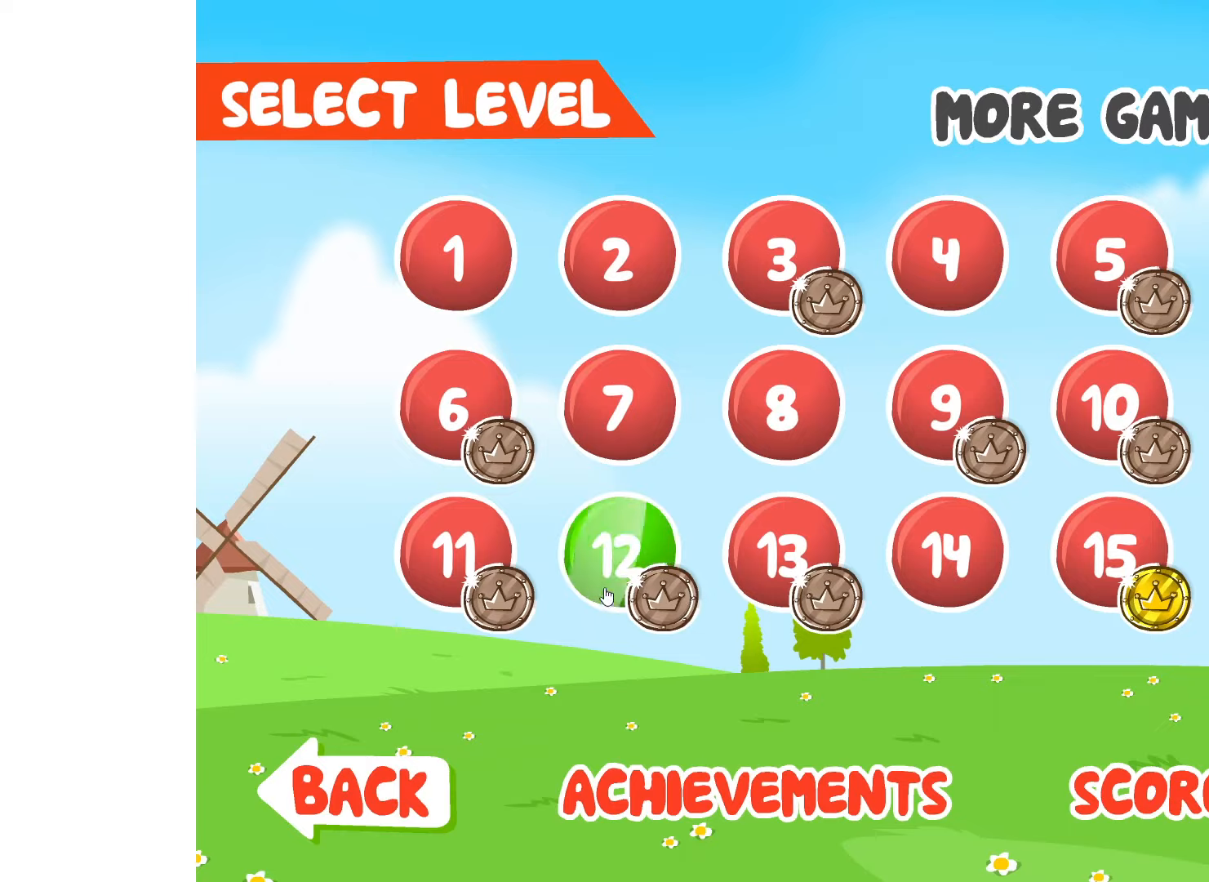
{"keys": ["right"], "events": []}
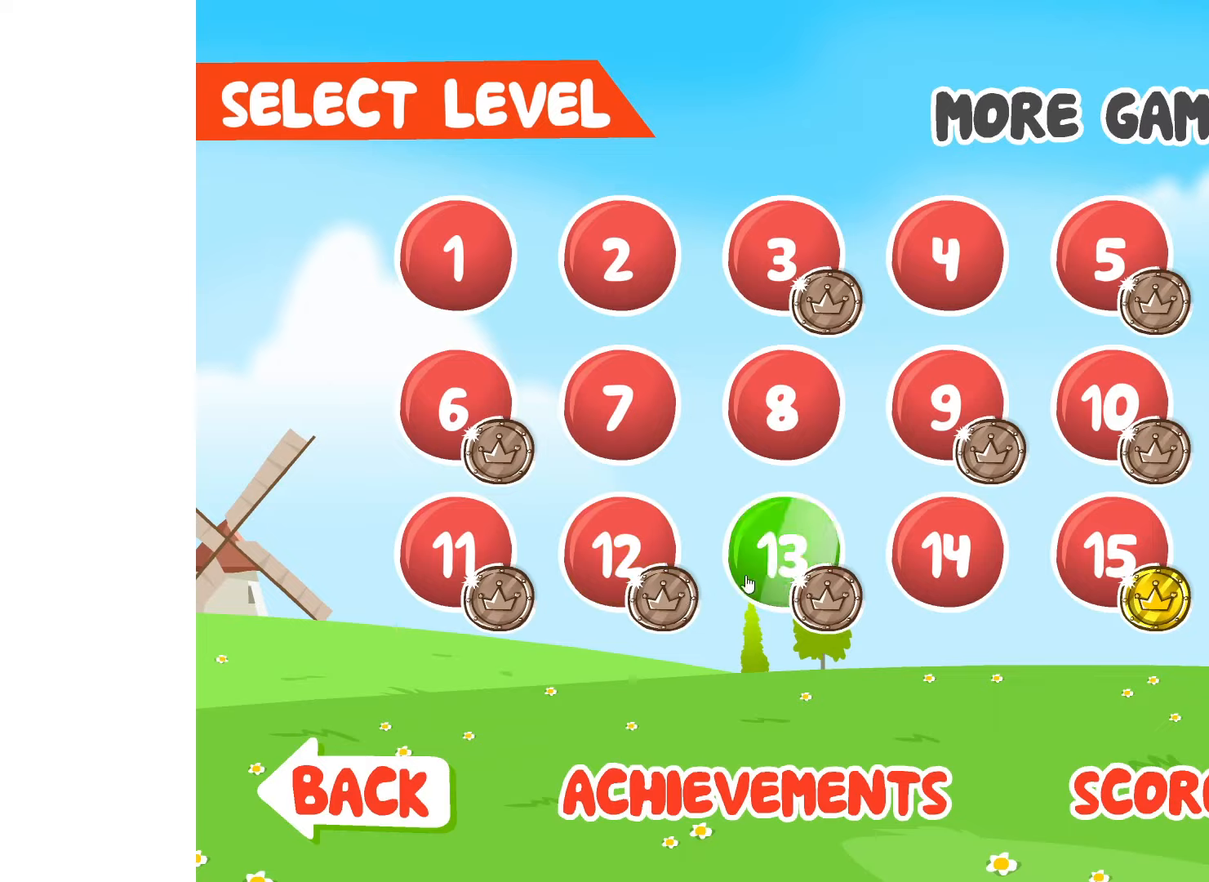
{"keys": ["right"], "events": []}
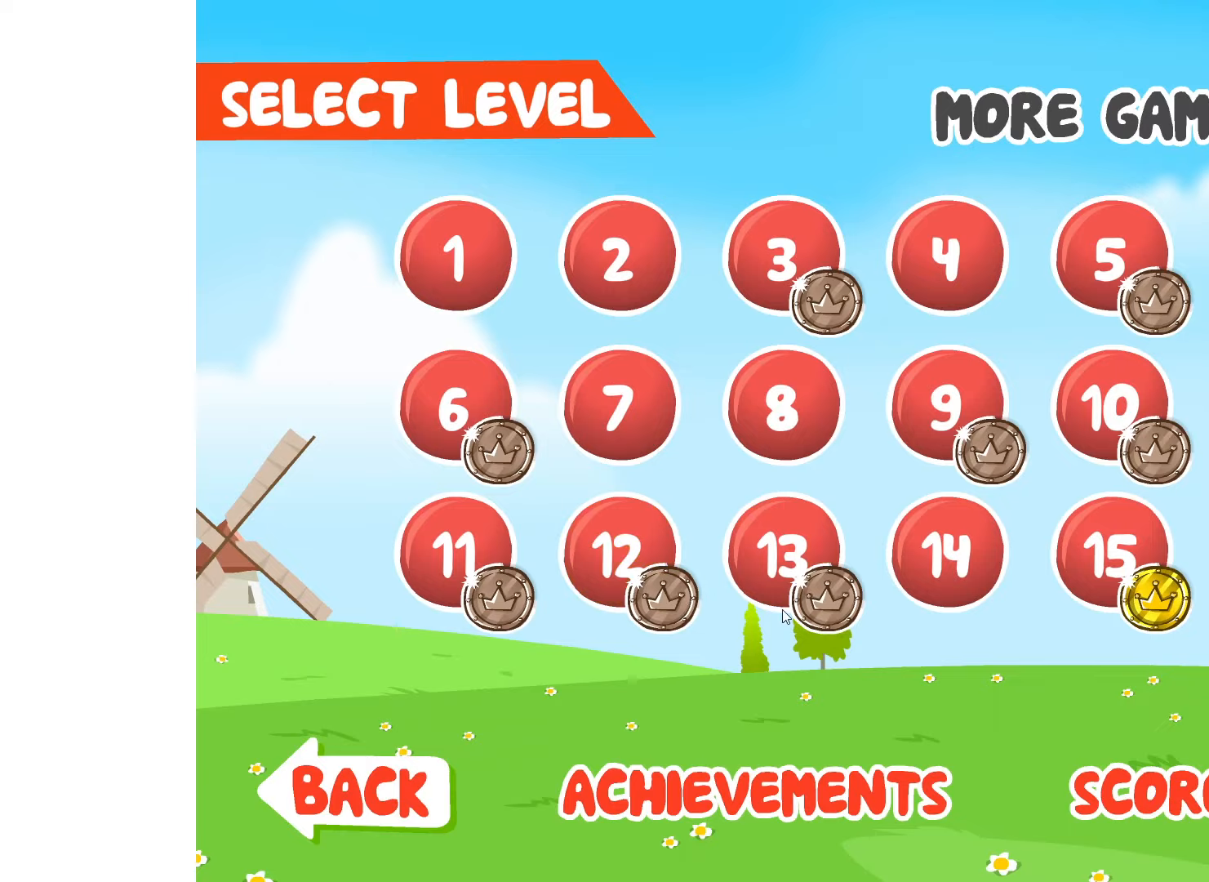
{"keys": [], "events": [[183, "right", "up"]]}
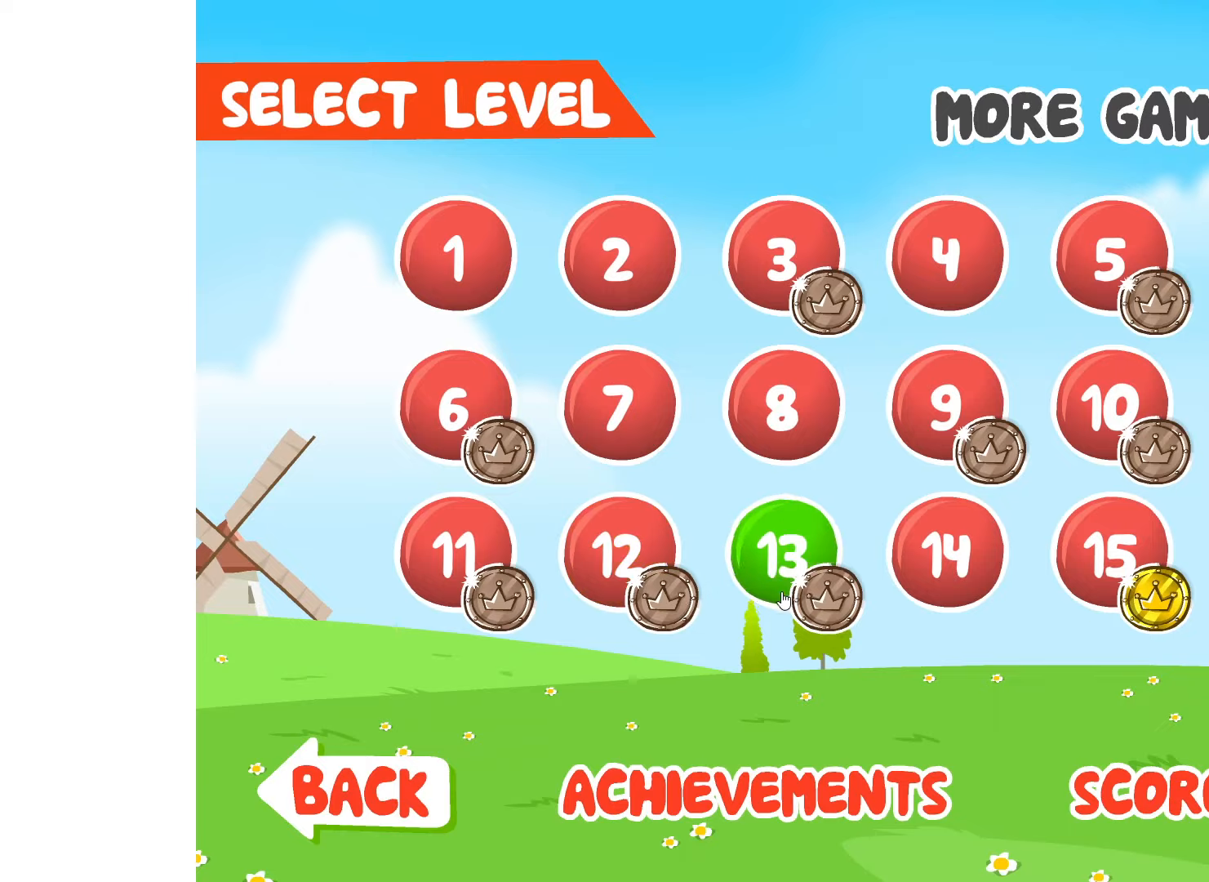
{"keys": [], "events": []}
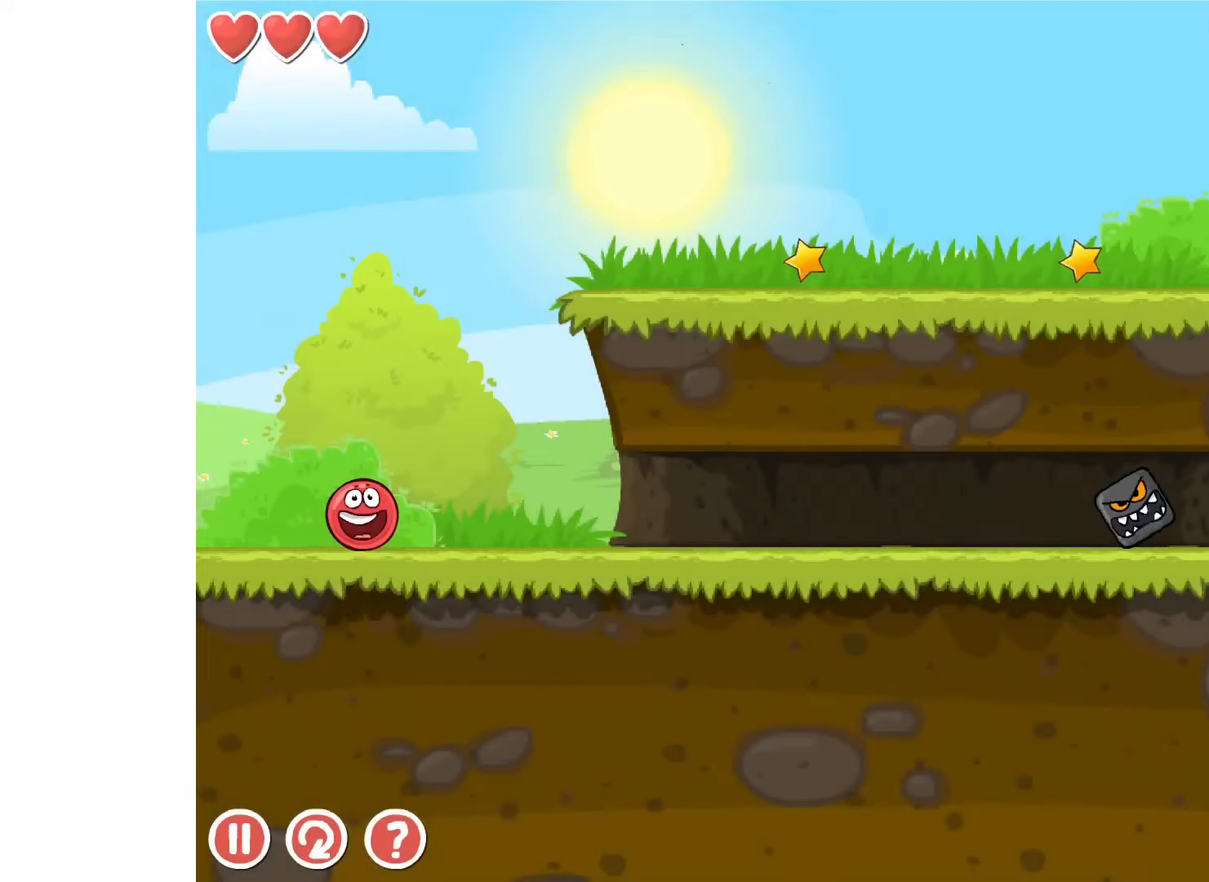
{"keys": [], "events": []}
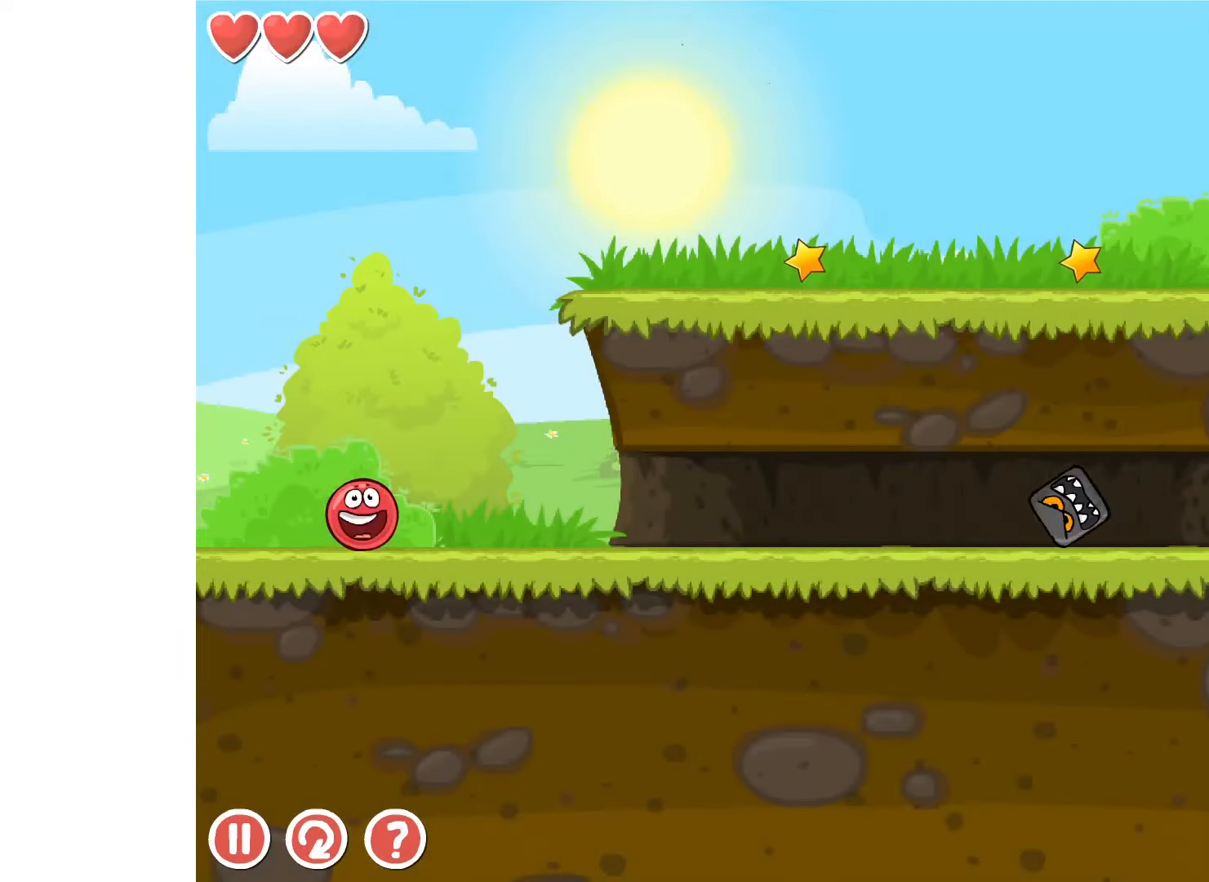
{"keys": [], "events": [[150, "right", "down"], [283, "right", "up"]]}
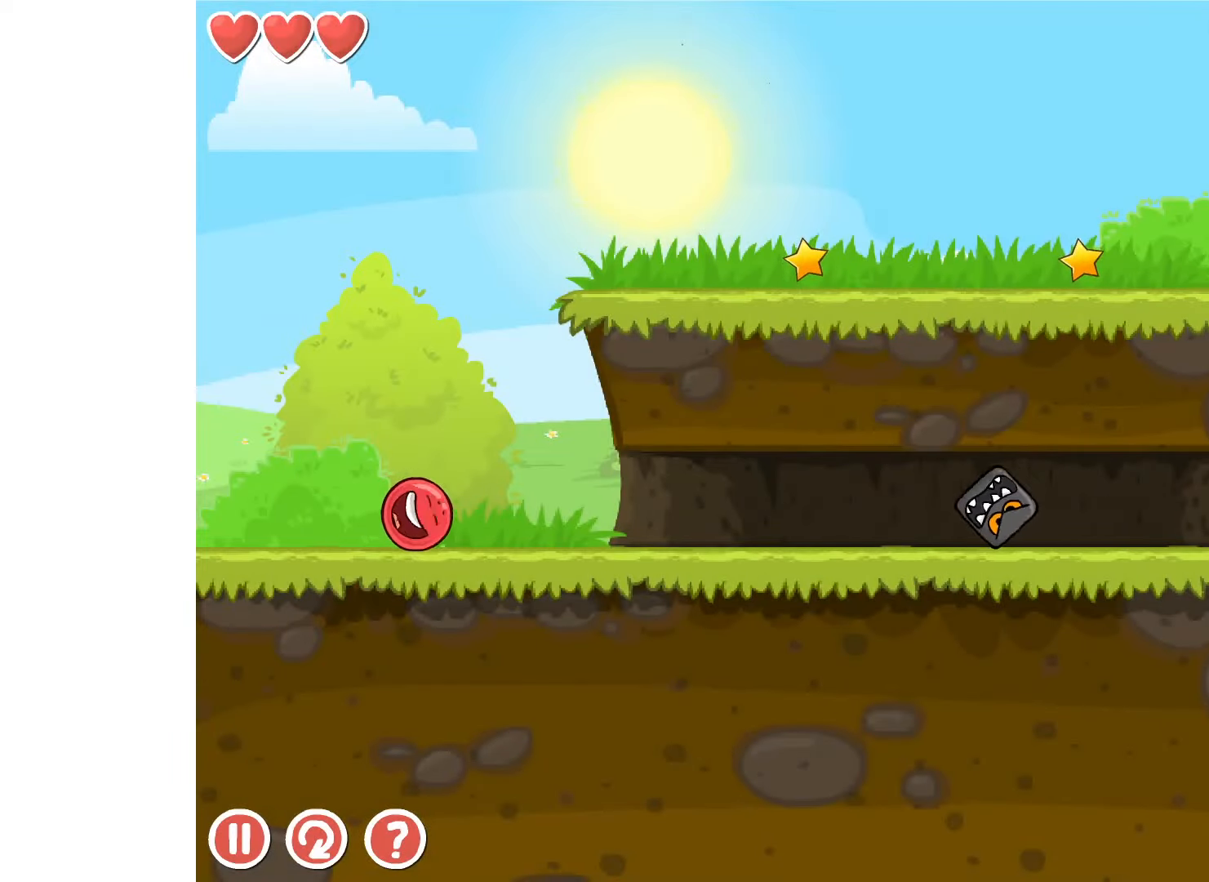
{"keys": ["right", "up"], "events": [[100, "r", "down"], [183, "r", "up"], [200, "right", "down"], [483, "up", "down"]]}
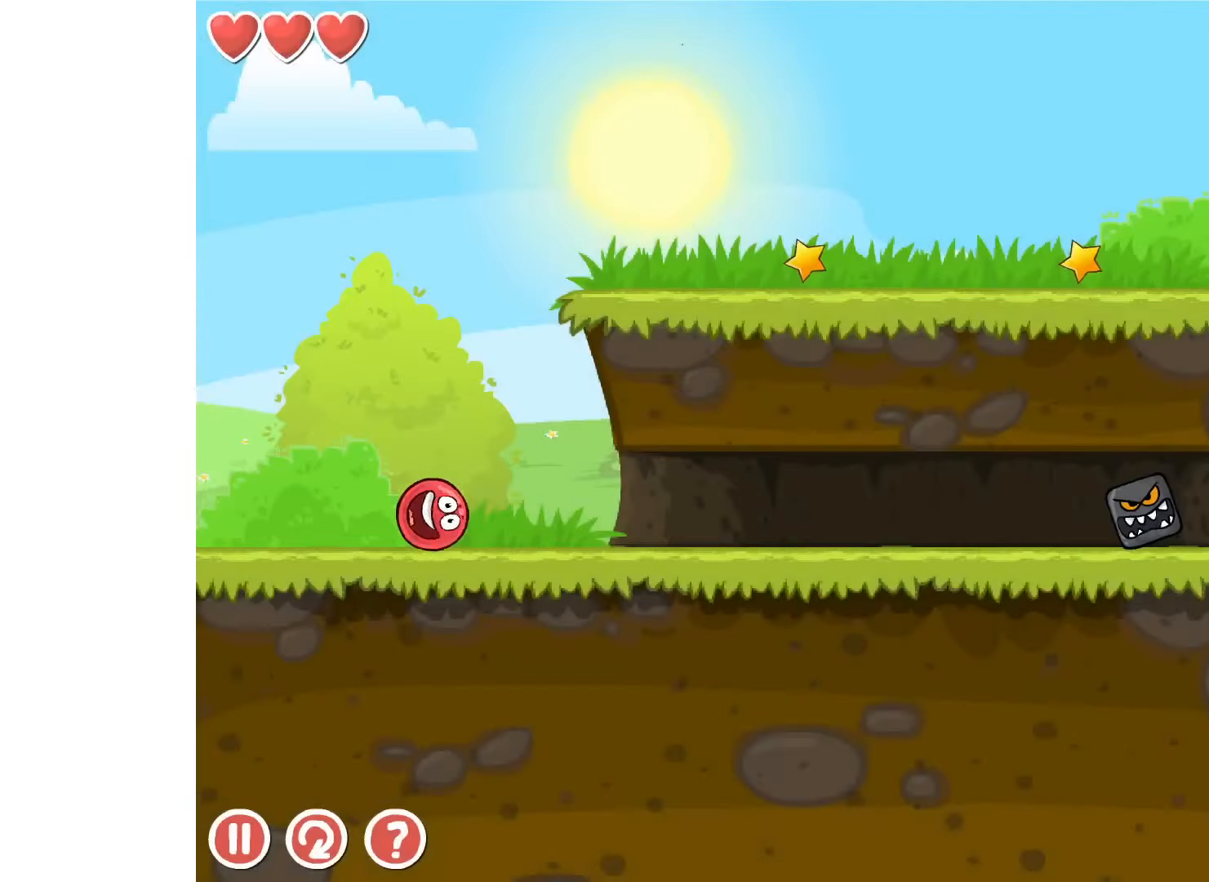
{"keys": ["right"], "events": [[17, "up", "up"], [100, "up", "down"], [117, "right", "up"], [150, "up", "up"], [200, "left", "down"], [300, "left", "up"], [417, "right", "down"]]}
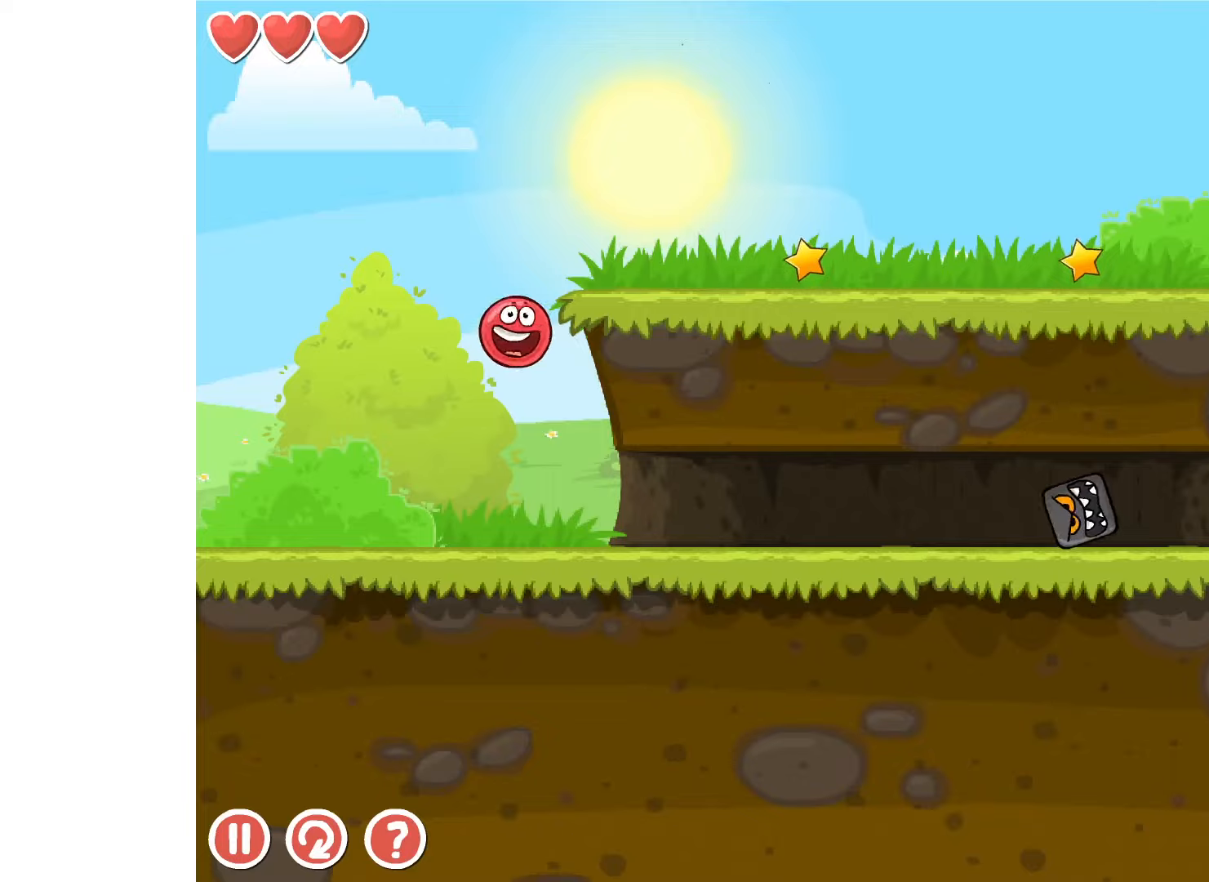
{"keys": ["right"], "events": [[50, "right", "up"], [150, "r", "down"], [217, "r", "up"], [234, "right", "down"], [250, "right", "up"], [417, "right", "down"], [434, "up", "down"], [467, "up", "up"]]}
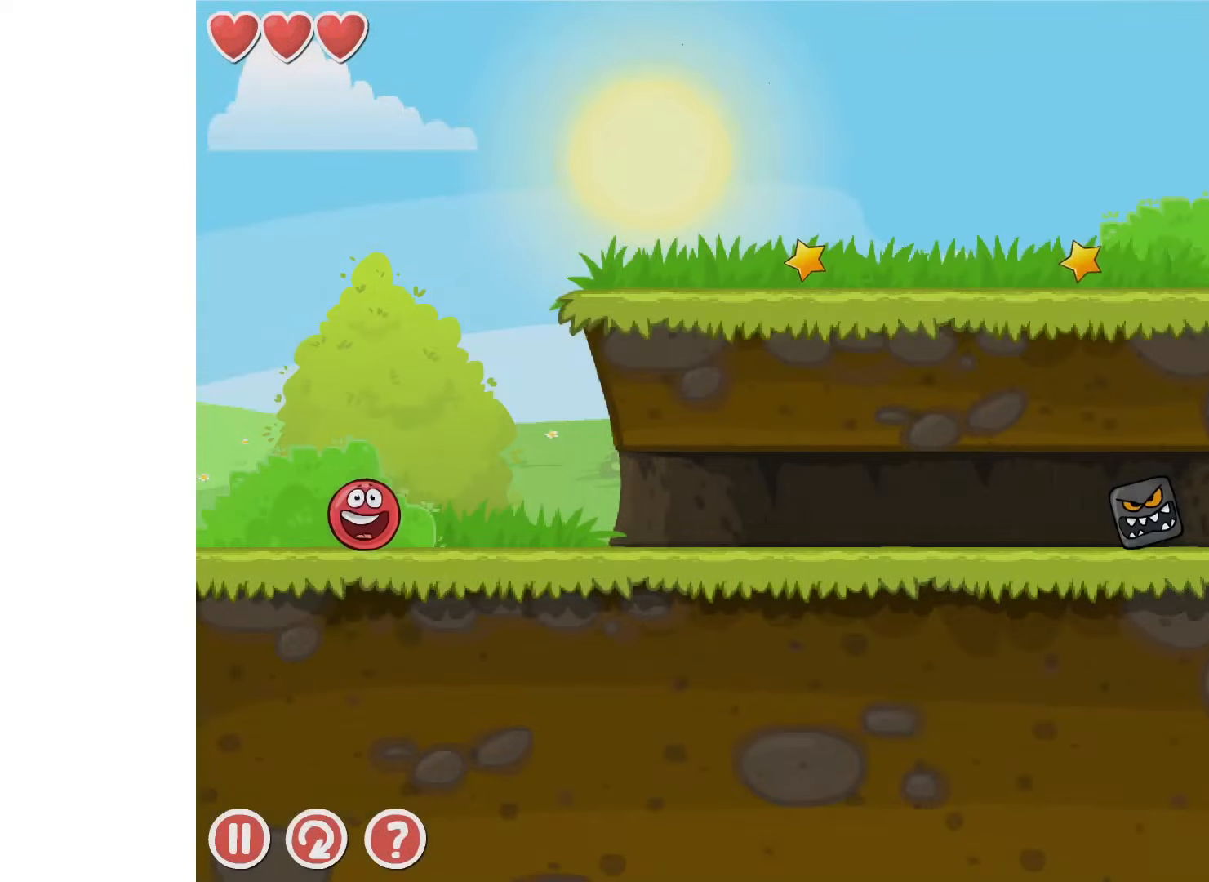
{"keys": ["right"], "events": [[67, "up", "down"], [100, "up", "up"]]}
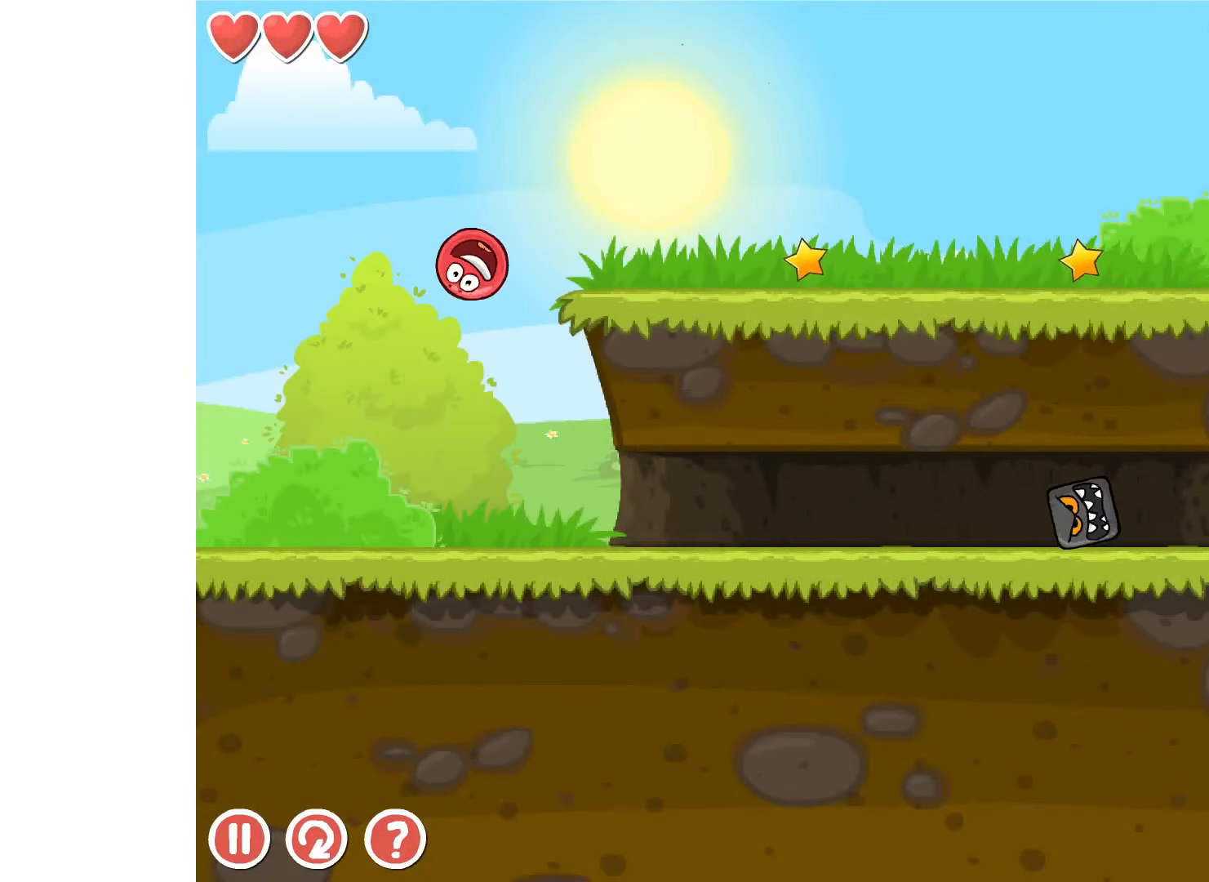
{"keys": ["right"], "events": []}
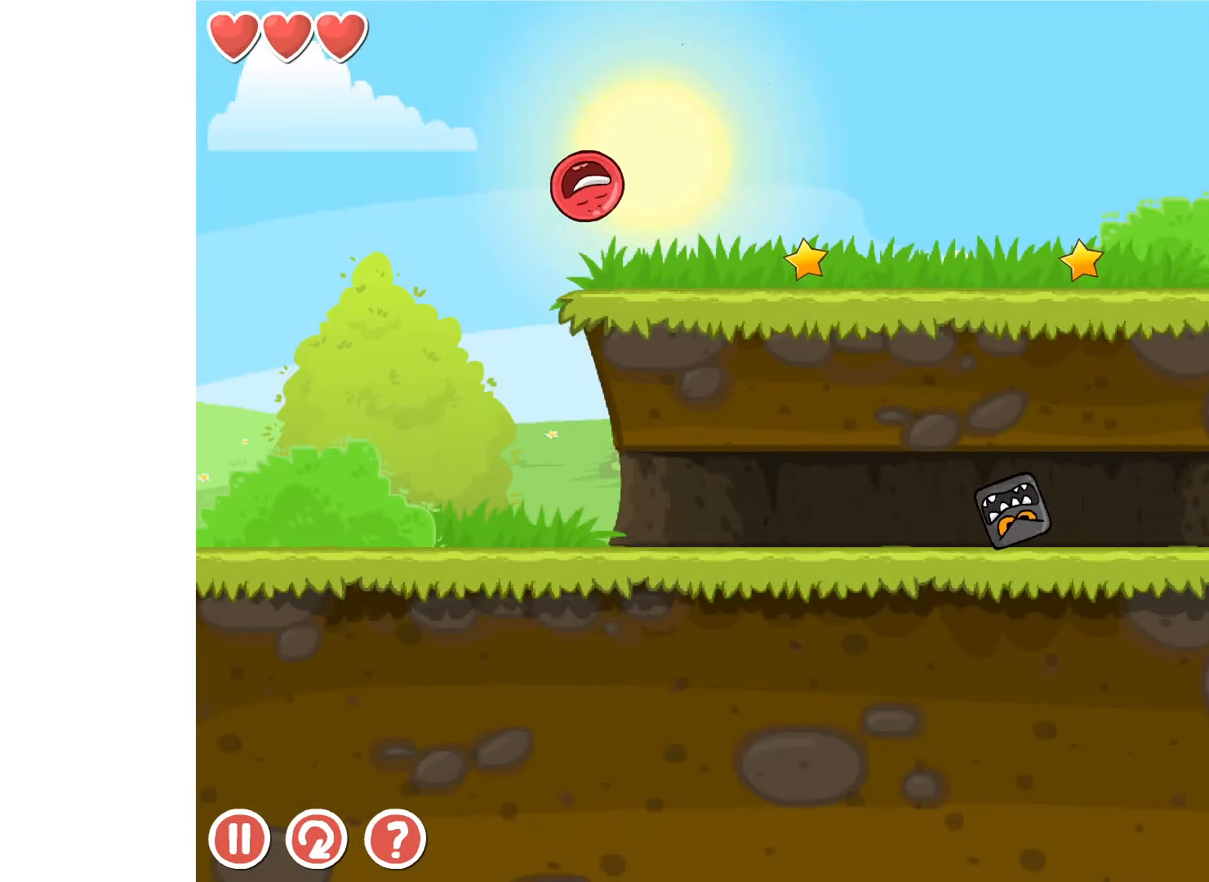
{"keys": [], "events": [[150, "right", "up"]]}
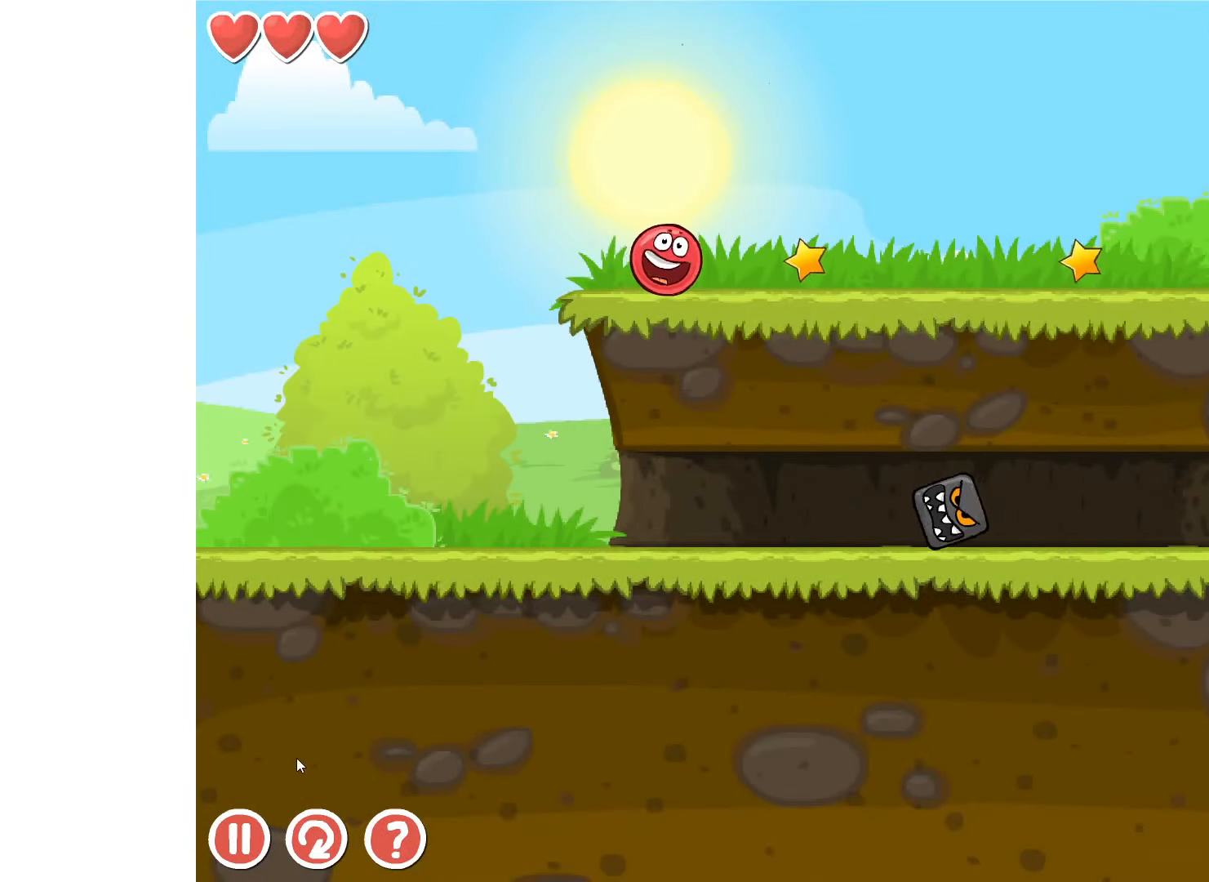
{"keys": ["right"], "events": [[384, "right", "down"]]}
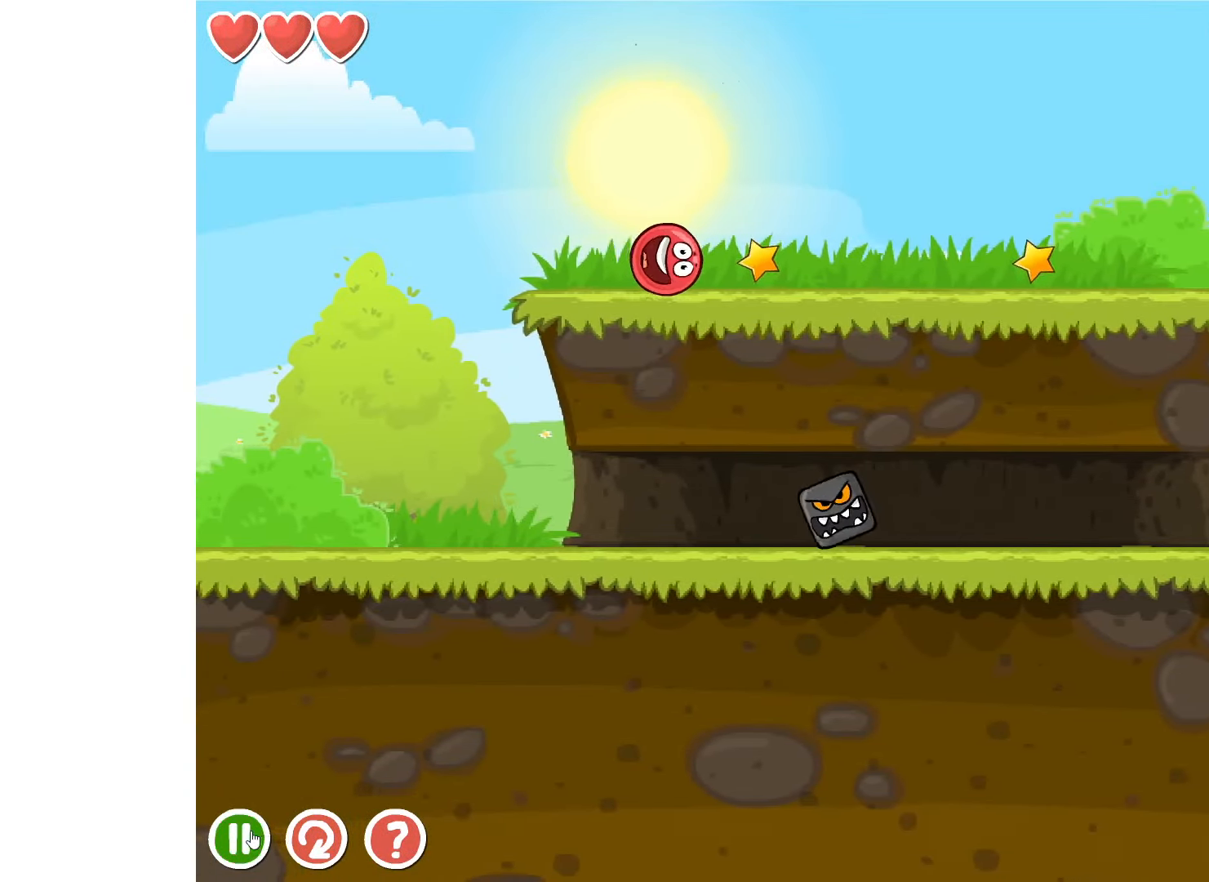
{"keys": ["right"], "events": []}
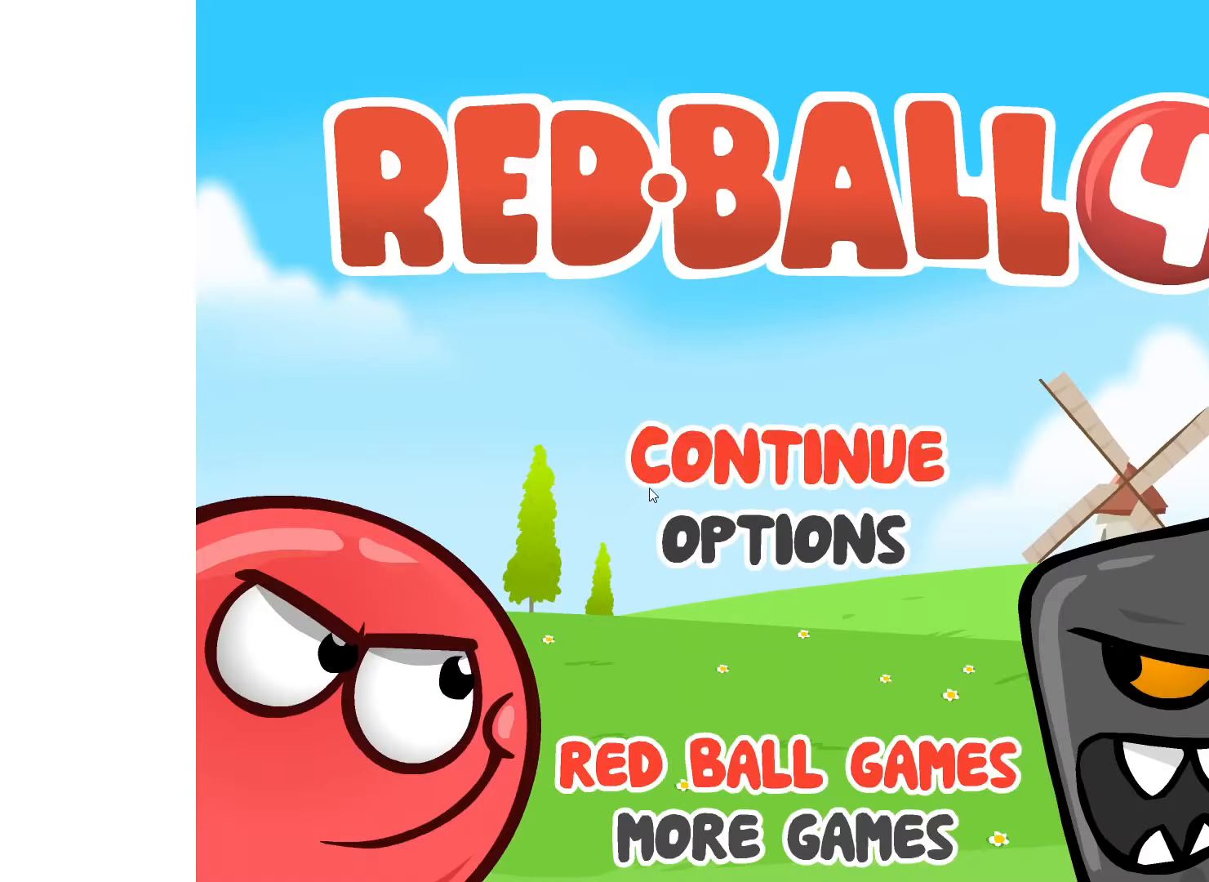
{"keys": ["right"], "events": []}
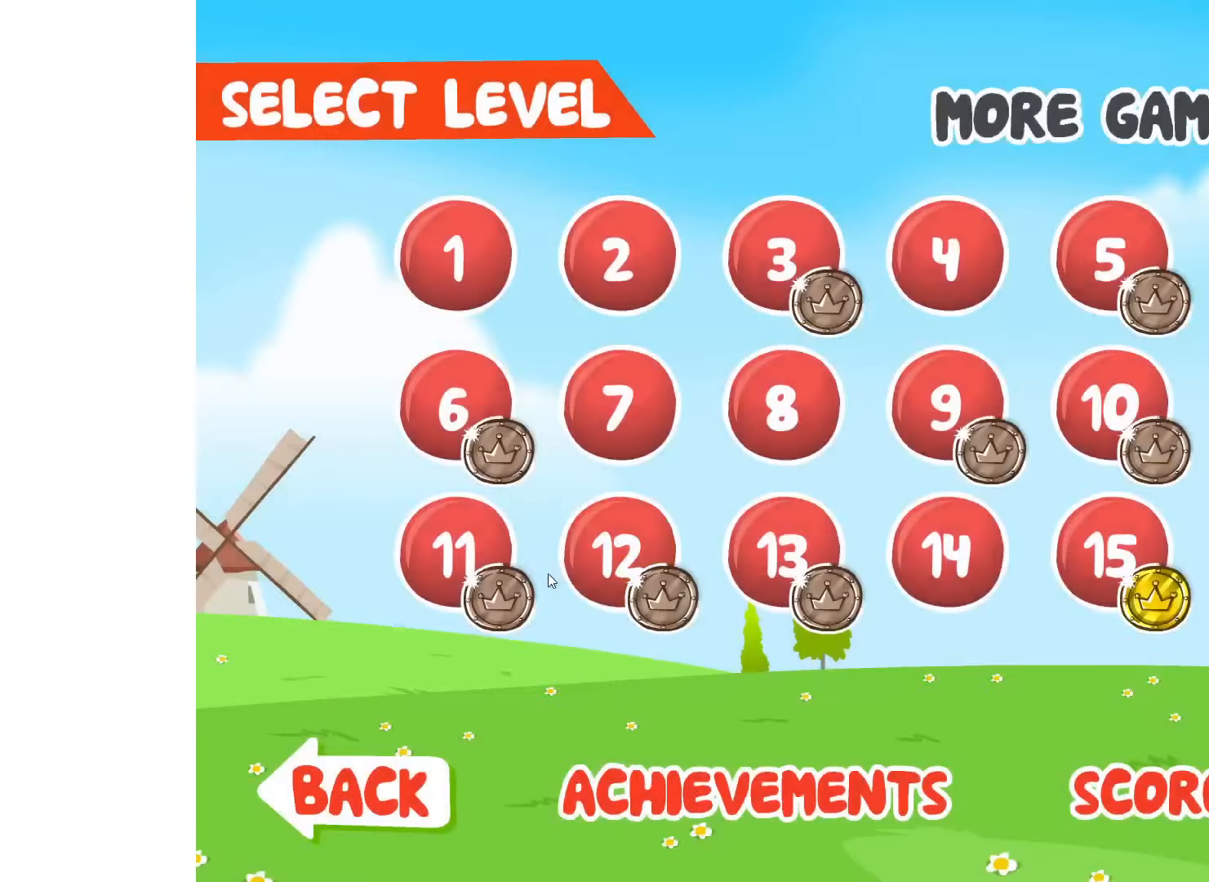
{"keys": ["right"], "events": []}
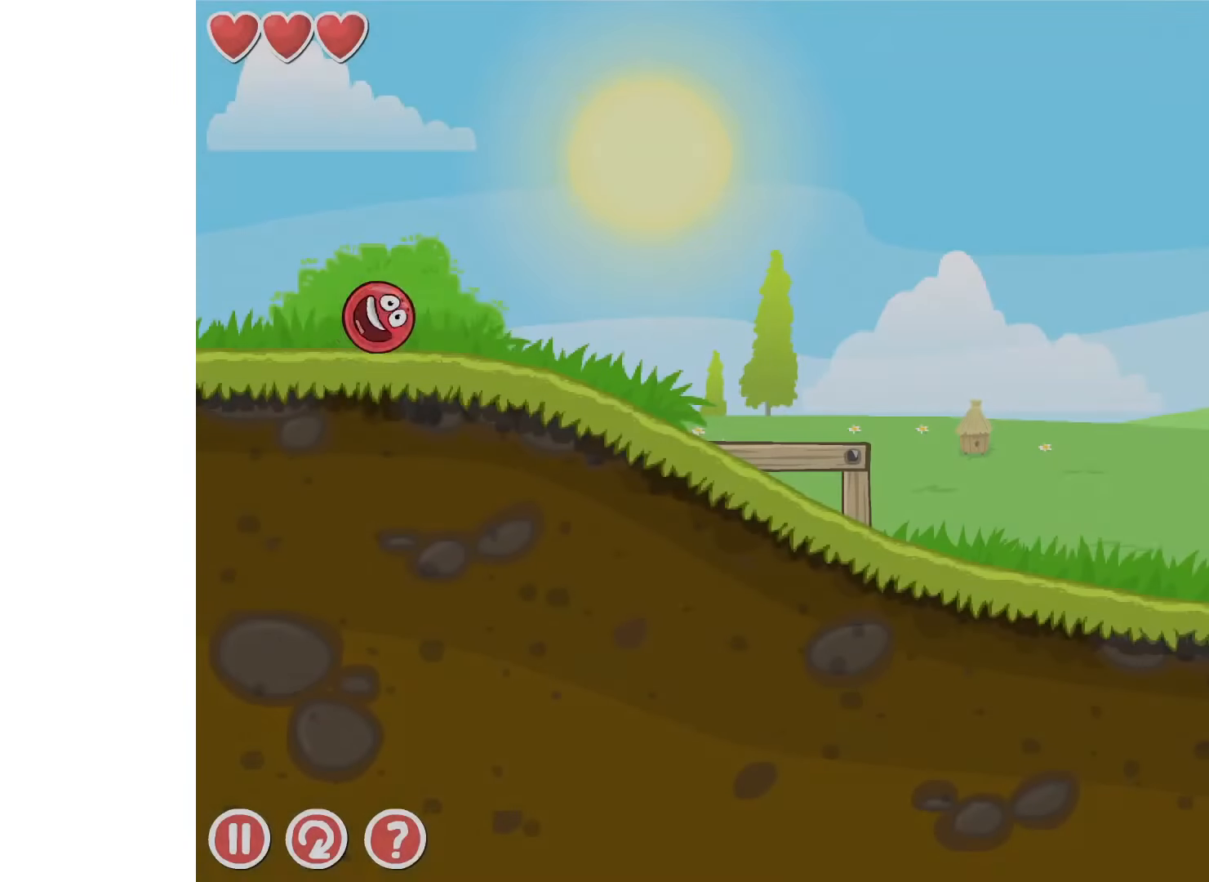
{"keys": ["right"], "events": []}
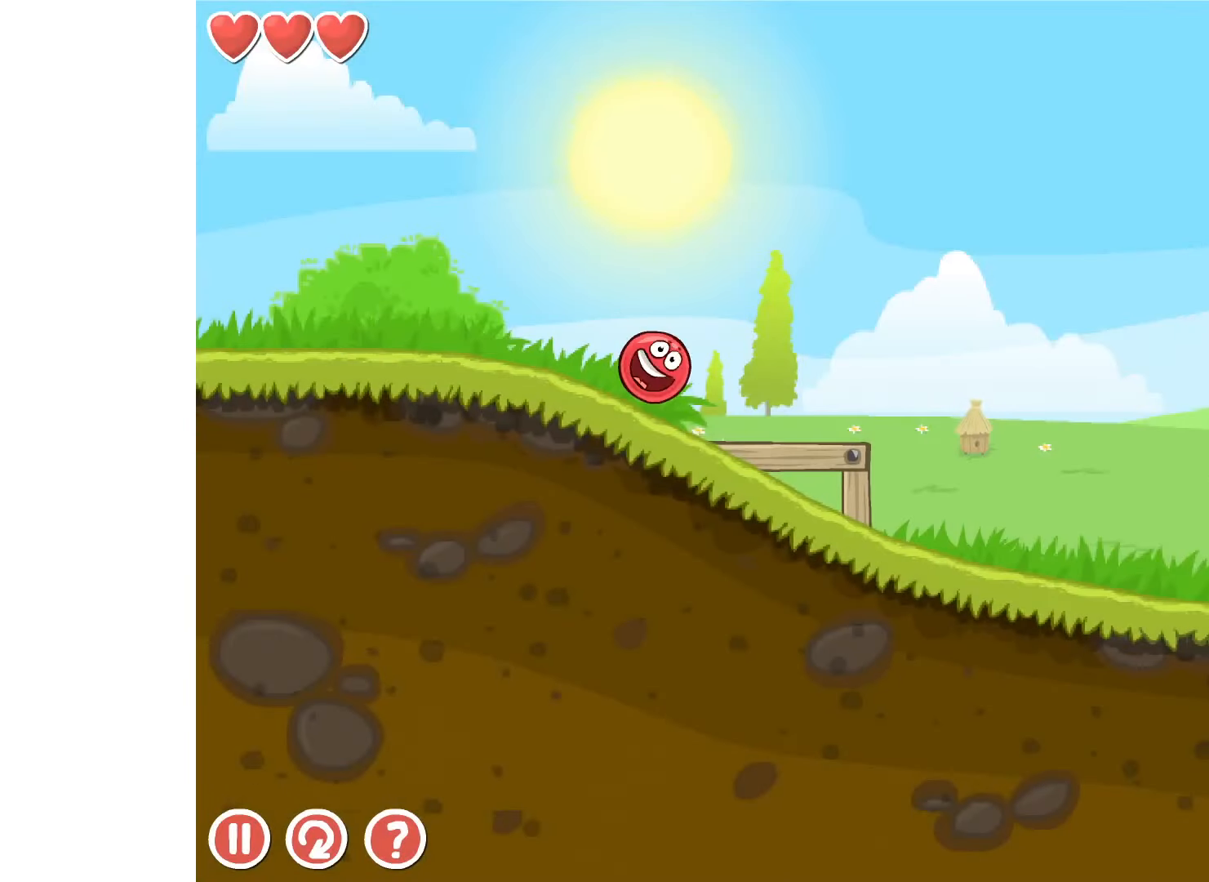
{"keys": ["right"], "events": [[217, "up", "down"], [250, "up", "up"], [334, "up", "down"], [384, "up", "up"]]}
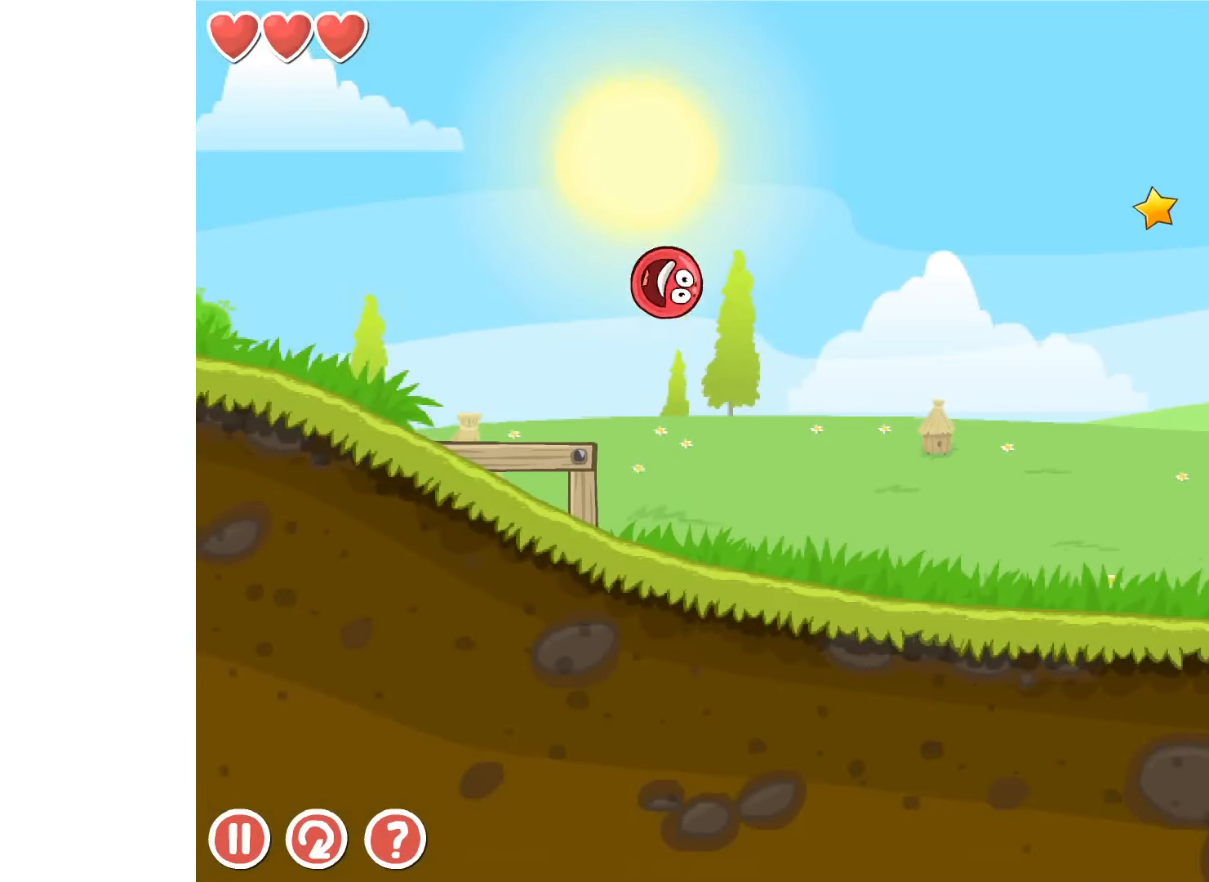
{"keys": ["right", "up"], "events": [[283, "up", "down"]]}
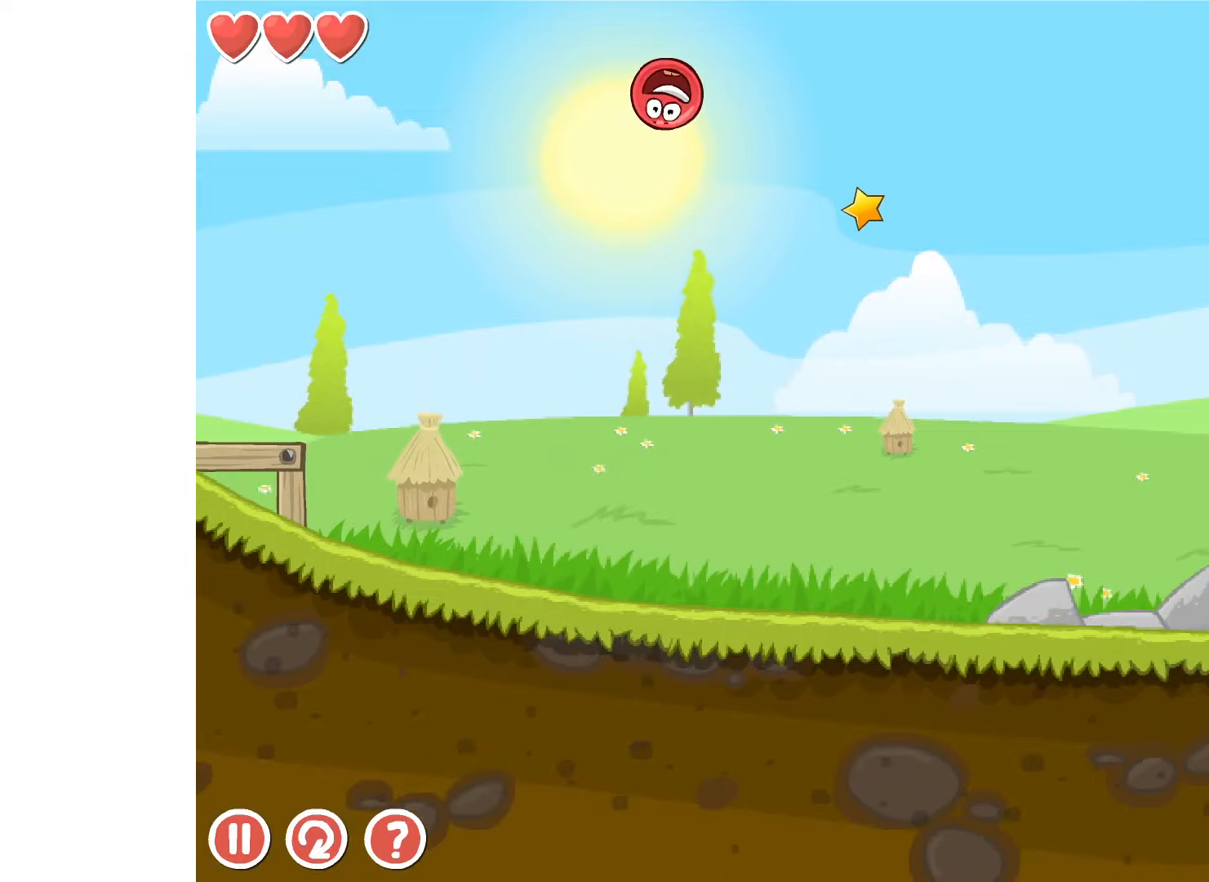
{"keys": ["up"], "events": [[266, "right", "up"]]}
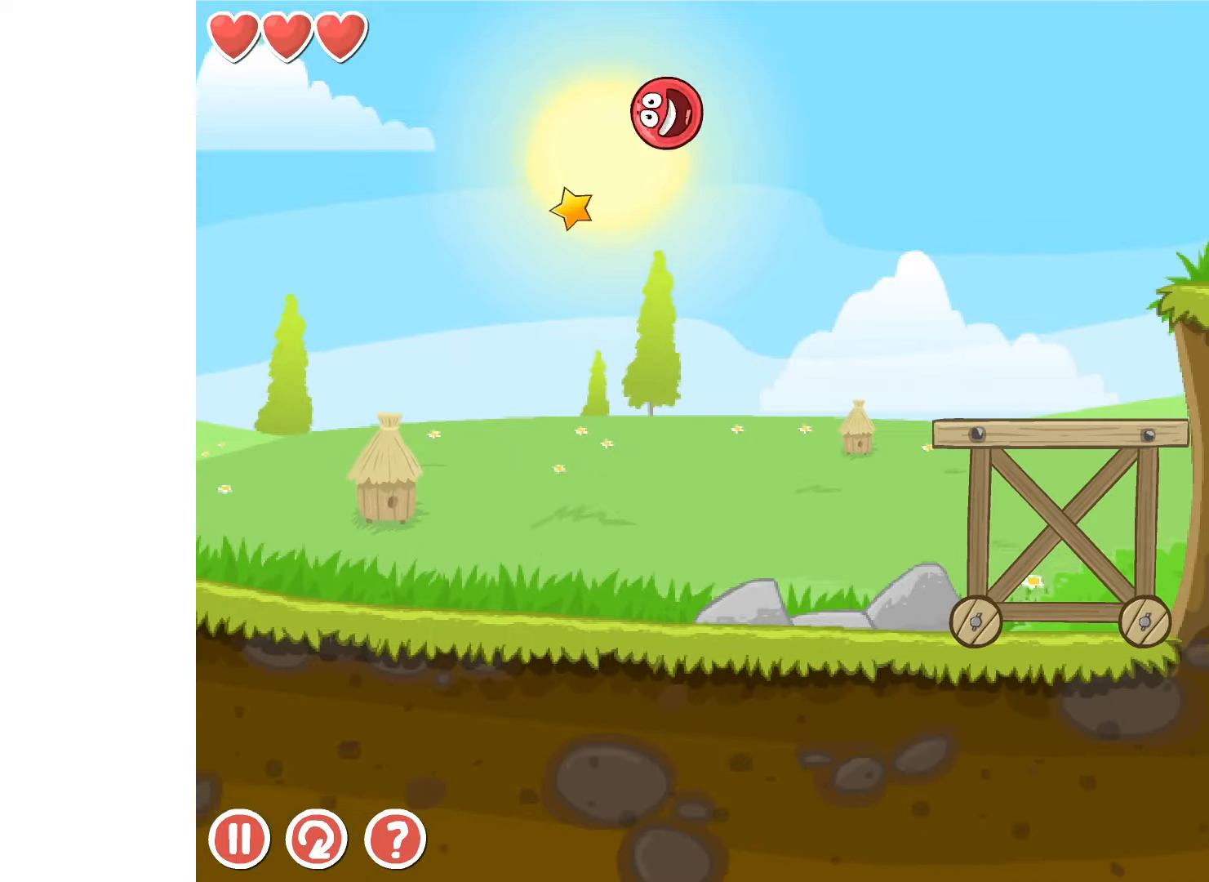
{"keys": ["up"], "events": [[250, "left", "down"], [366, "left", "up"]]}
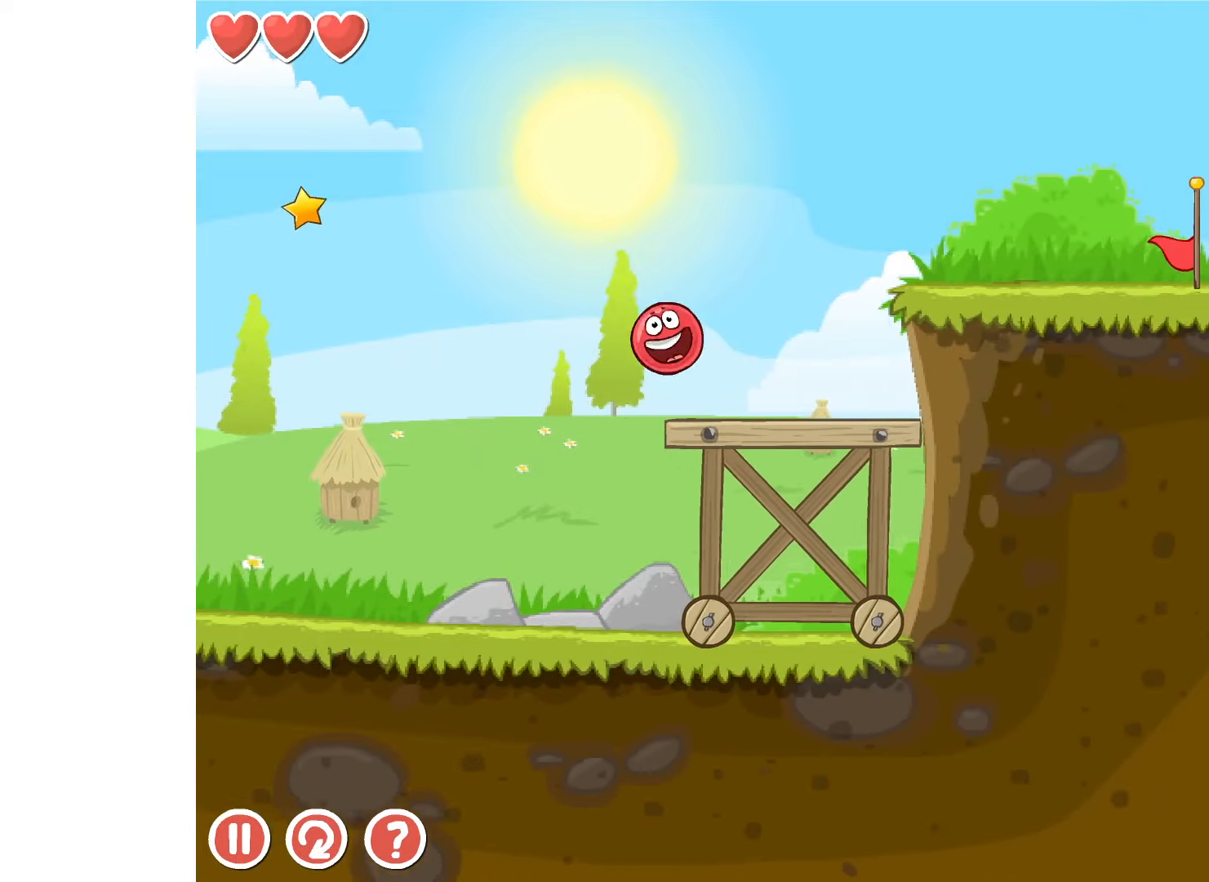
{"keys": [], "events": [[350, "up", "up"]]}
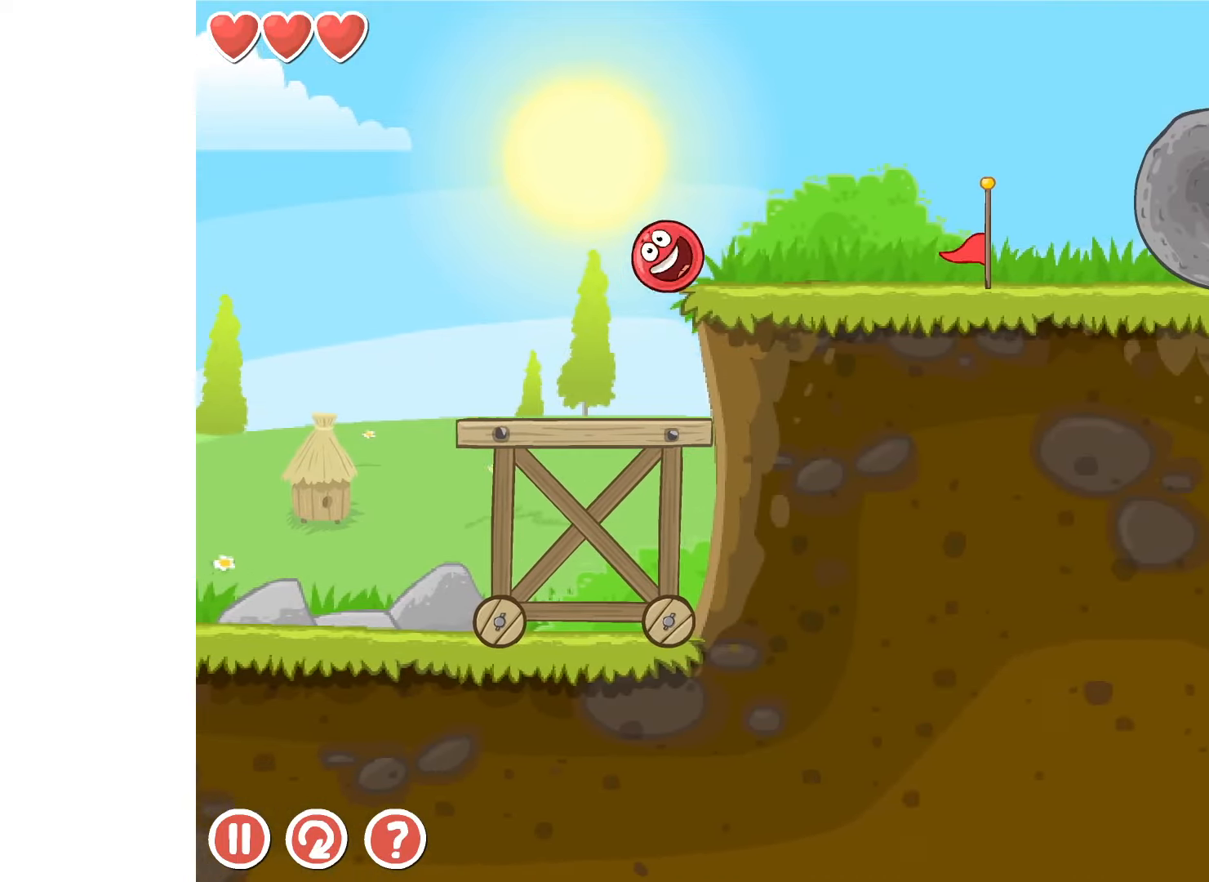
{"keys": ["right"], "events": [[83, "right", "down"]]}
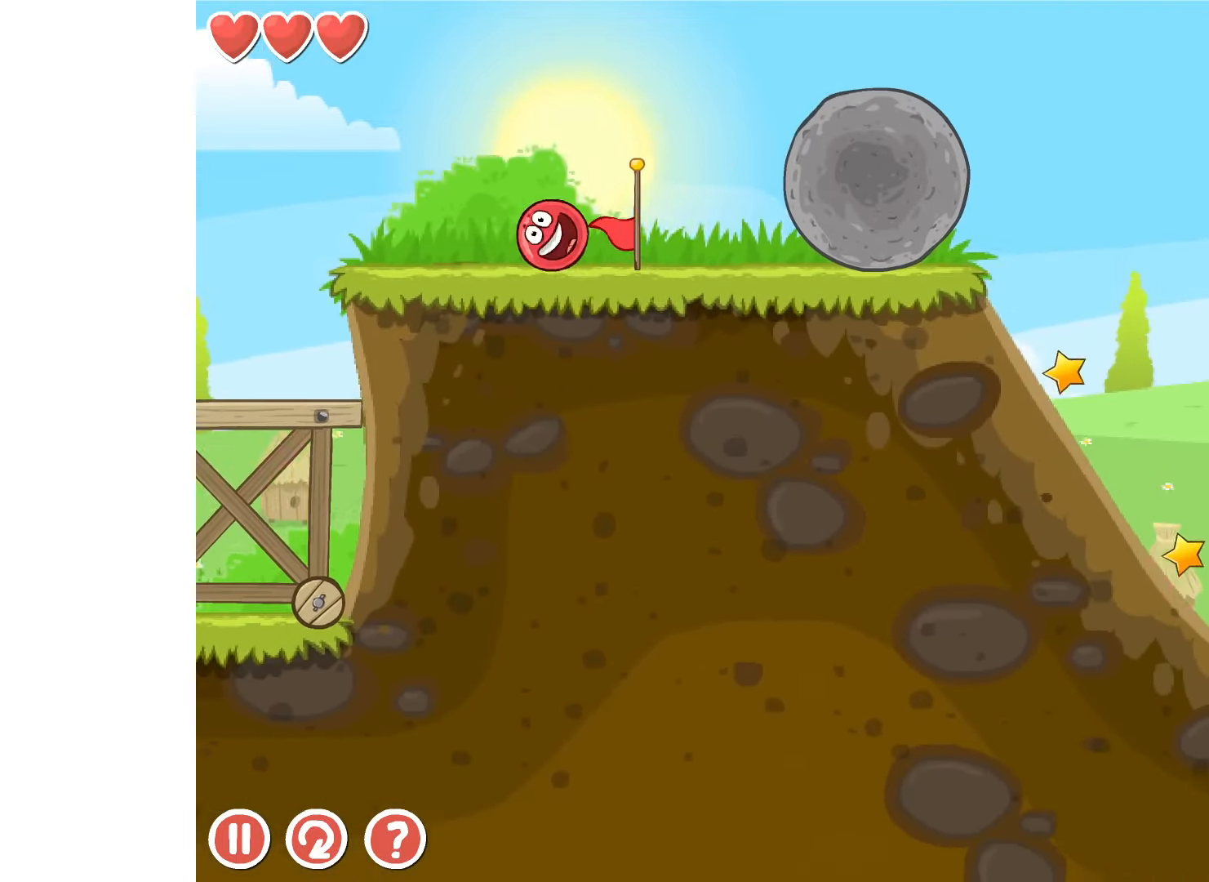
{"keys": ["right"], "events": [[50, "up", "down"], [83, "up", "up"]]}
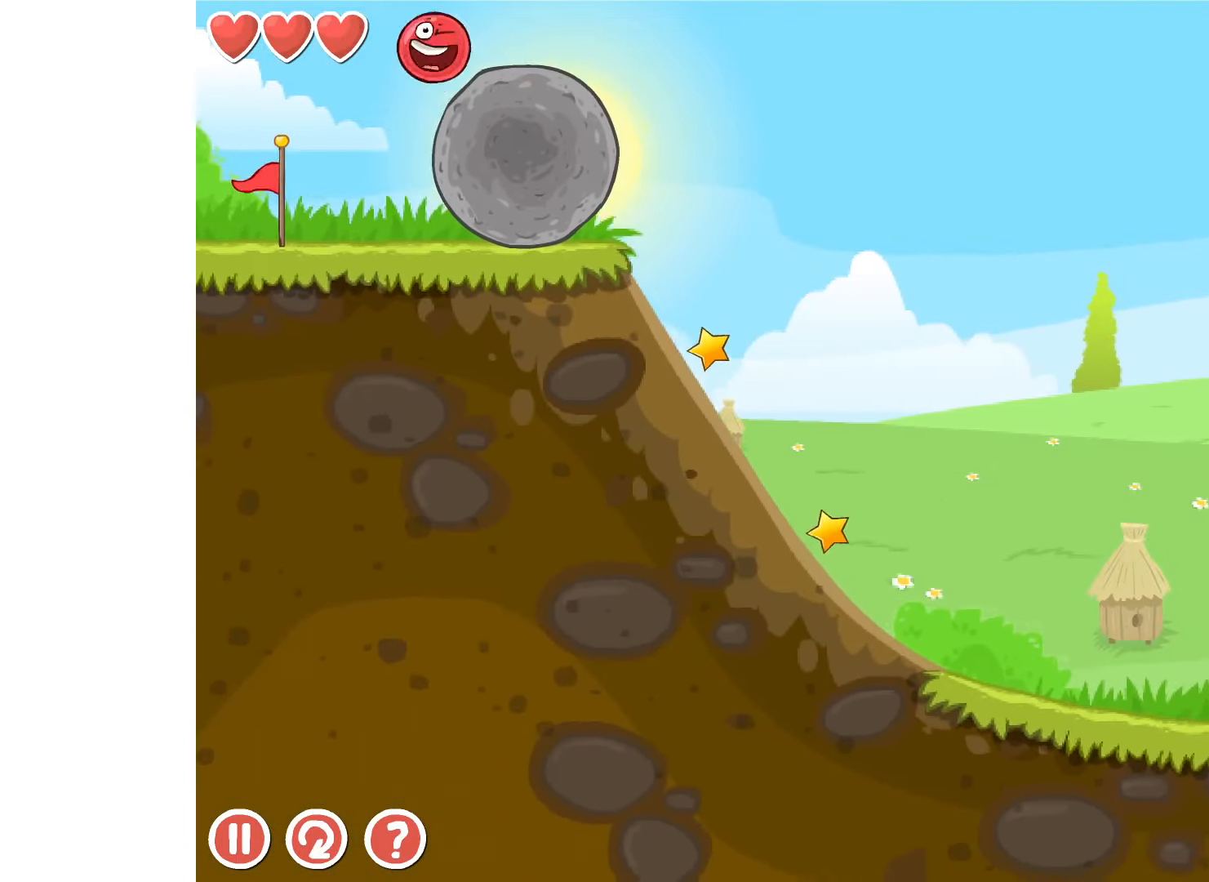
{"keys": ["right"], "events": []}
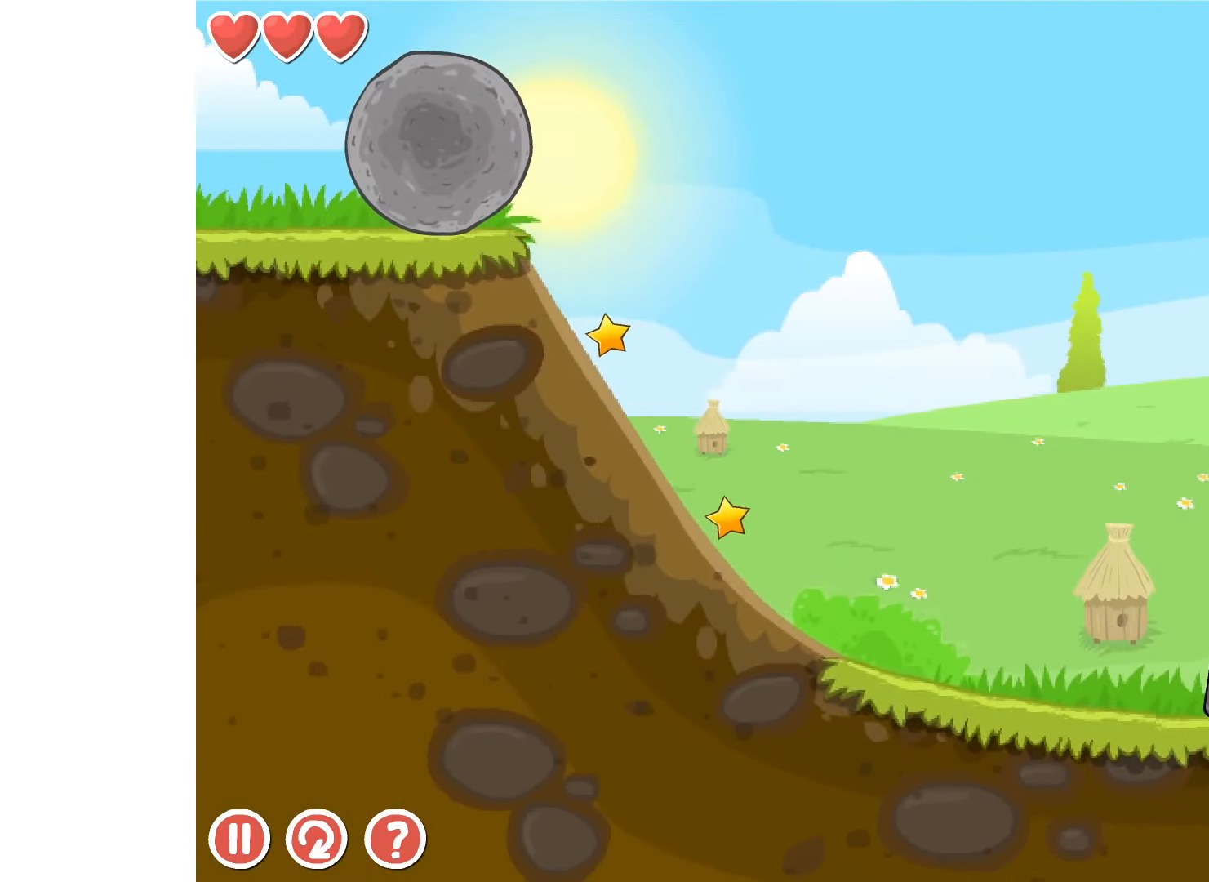
{"keys": ["right"], "events": []}
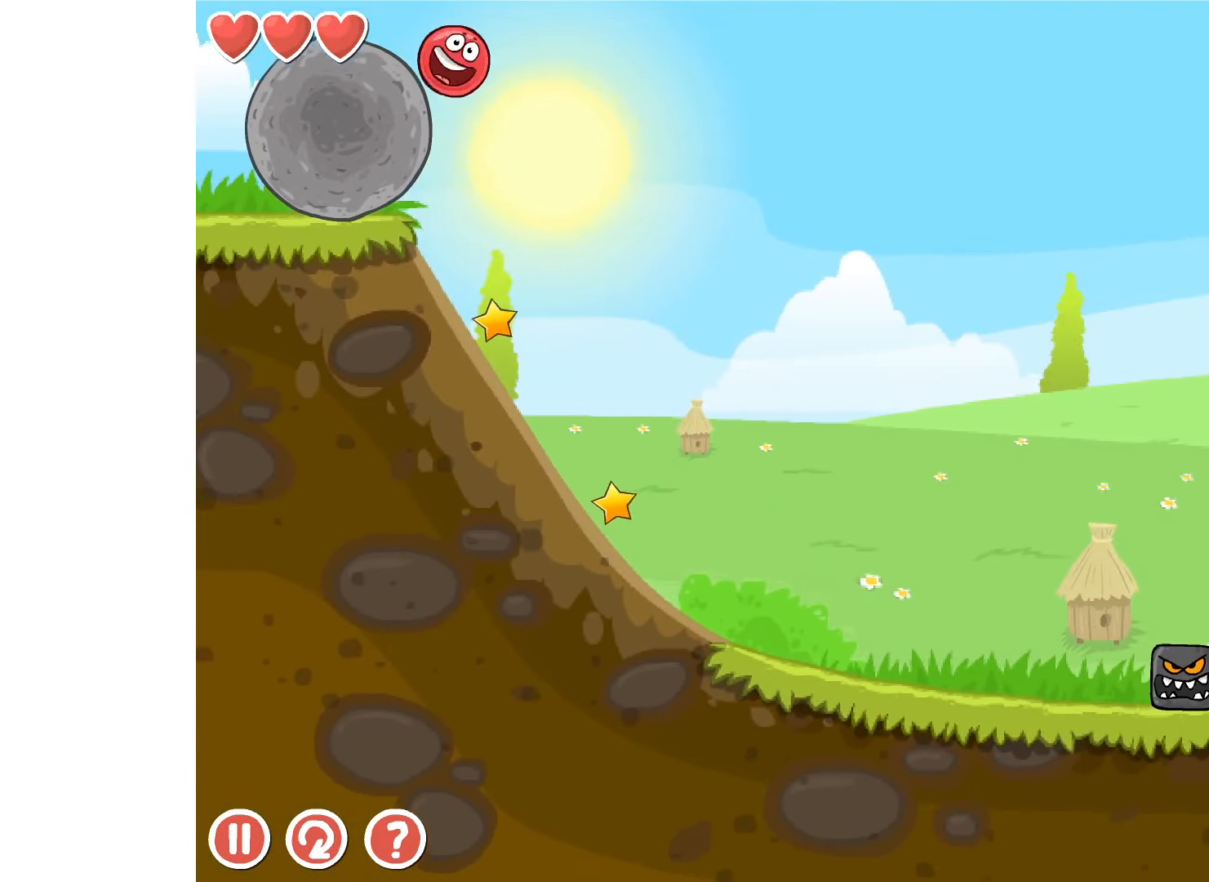
{"keys": ["right"], "events": []}
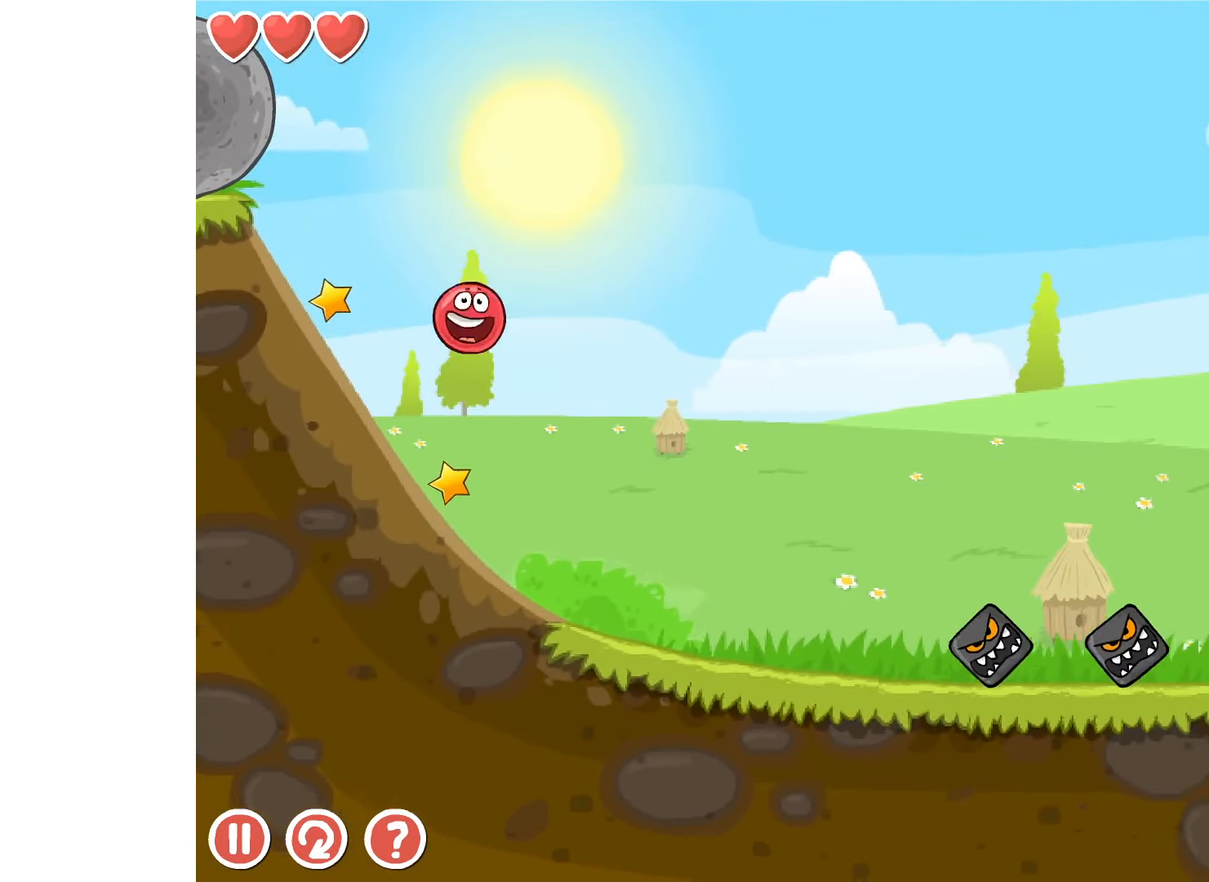
{"keys": ["right"], "events": []}
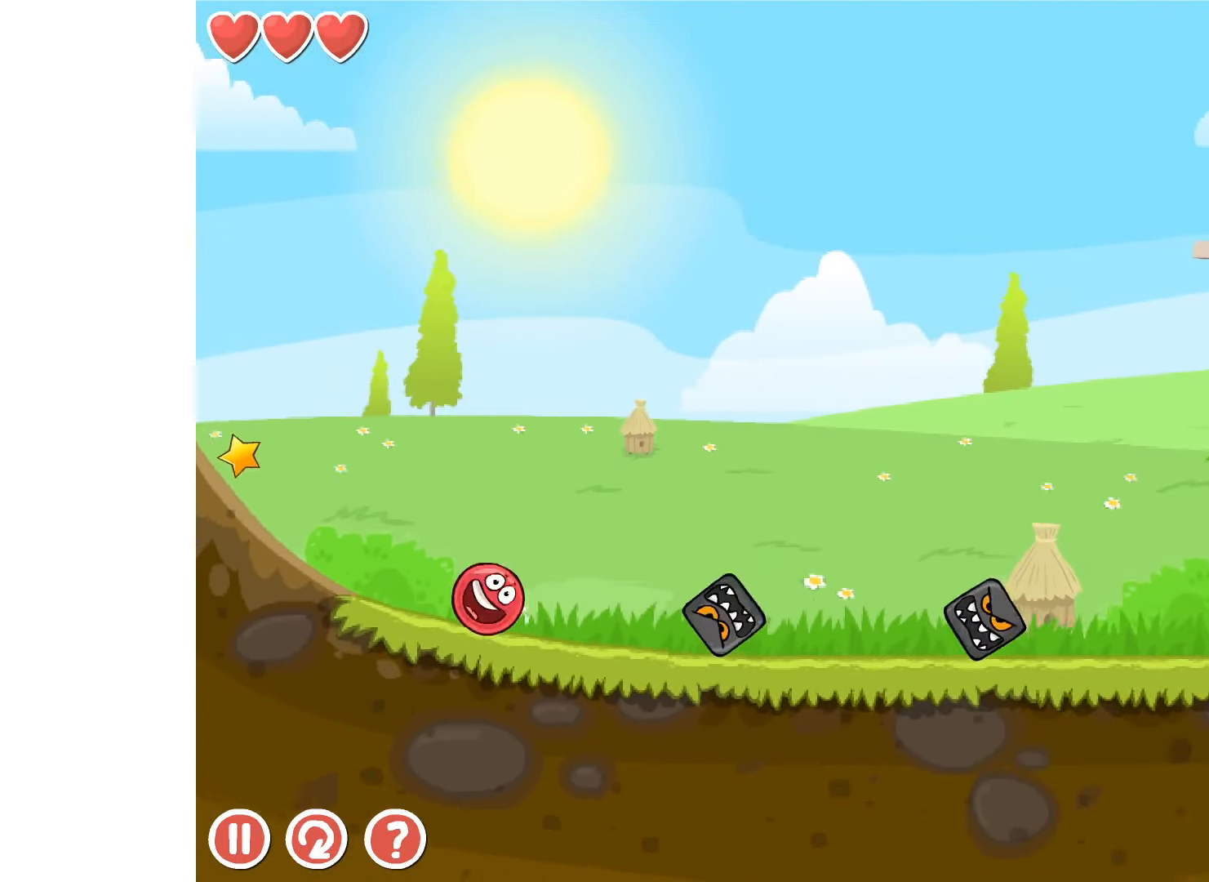
{"keys": [], "events": [[66, "left", "down"], [83, "right", "up"], [100, "up", "down"], [150, "up", "up"], [250, "left", "up"]]}